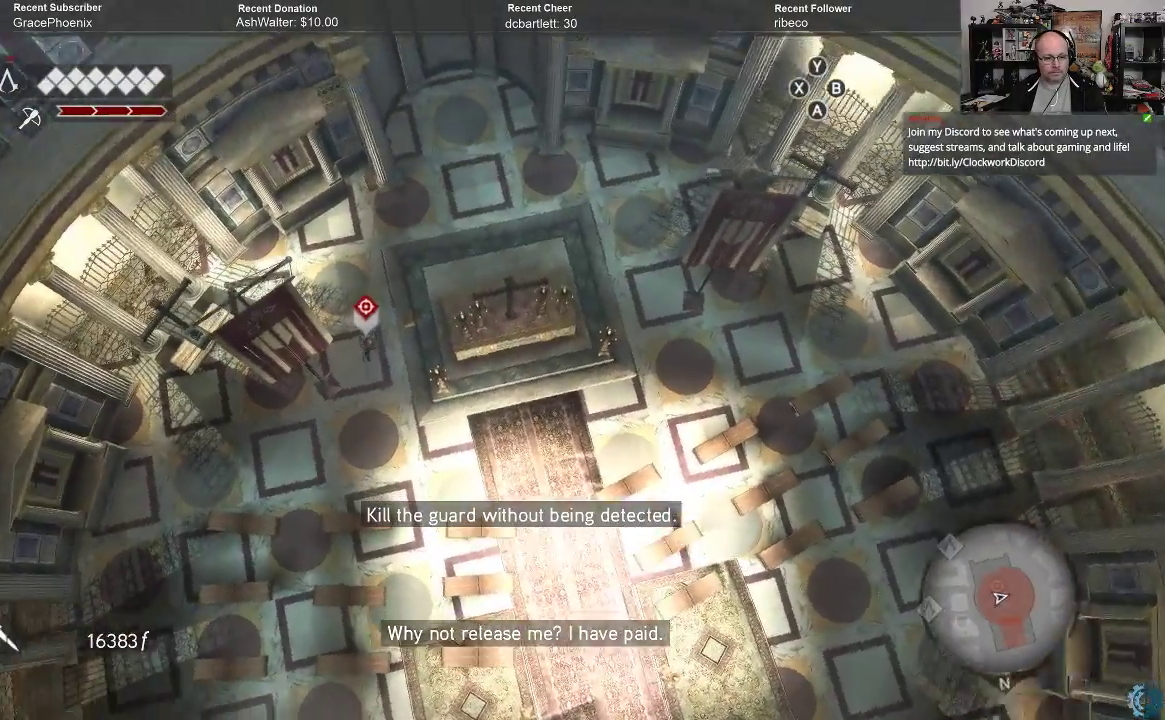
Gameplay with a controller (Xbox layout); each line is a JSON object with the inputs held at the frame after it. "events" lists button and stick changes between this image and that frame as [ms after this image, input, new state], when the widget could be followed in between.
{"buttons": [], "left_stick": "center", "right_stick": "center", "events": []}
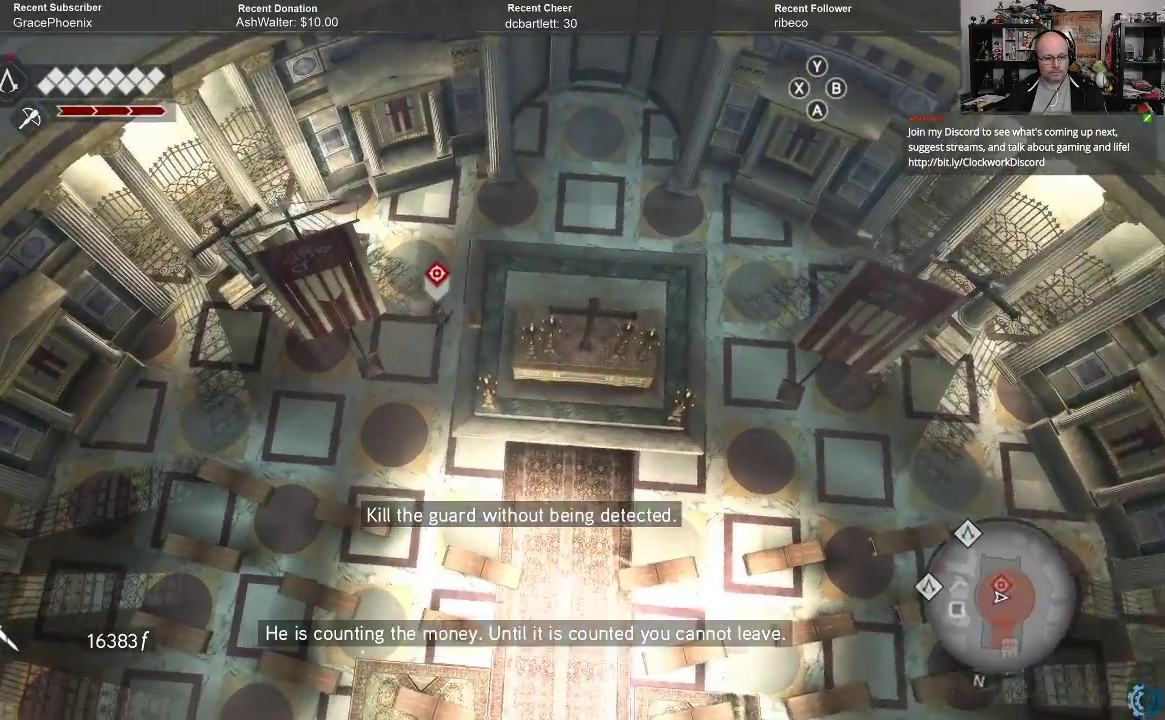
{"buttons": [], "left_stick": "center", "right_stick": "center", "events": []}
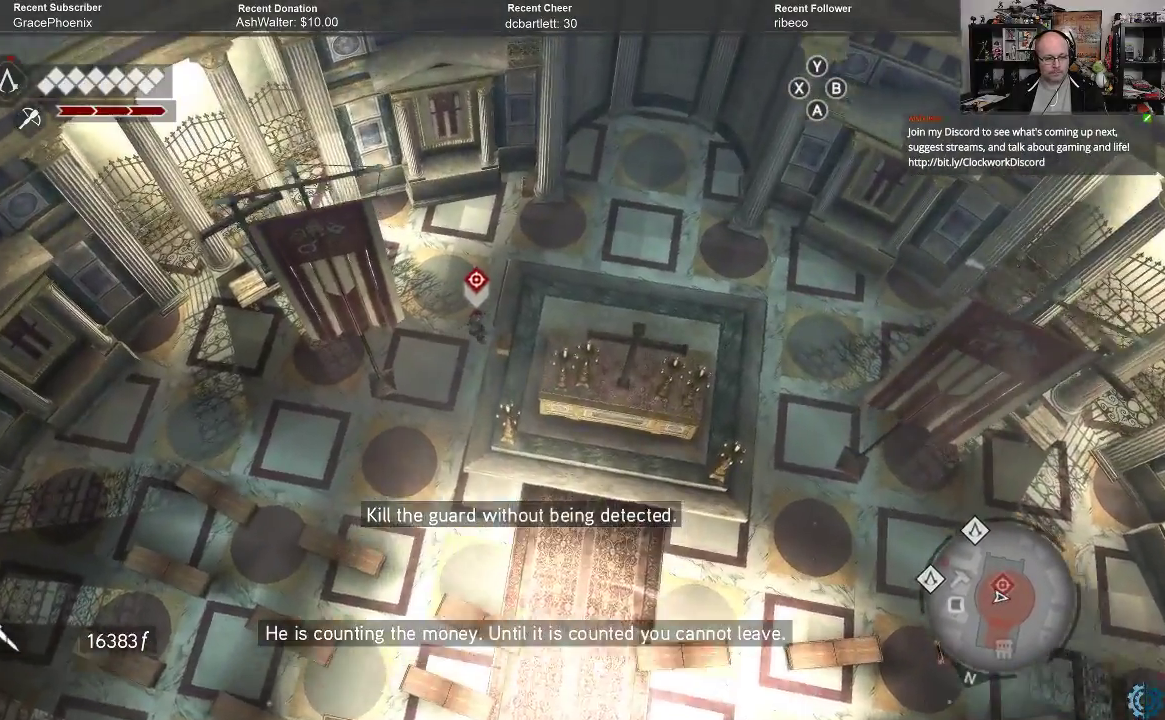
{"buttons": [], "left_stick": "center", "right_stick": "center", "events": []}
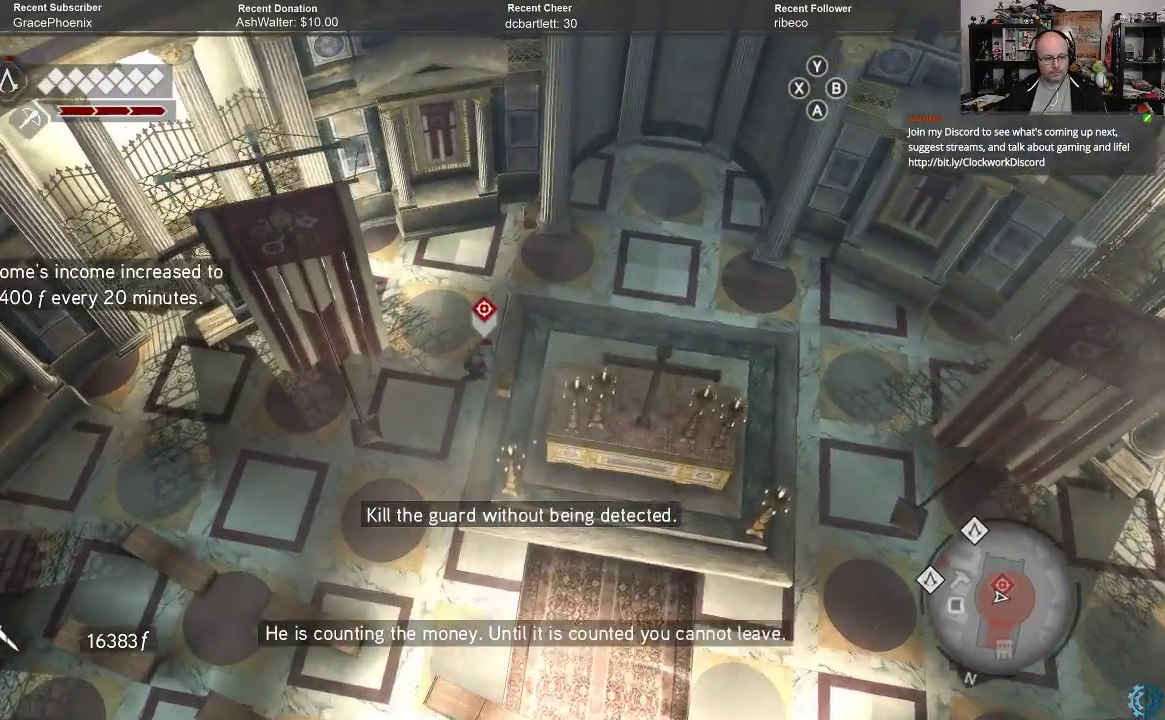
{"buttons": [], "left_stick": "center", "right_stick": "center", "events": []}
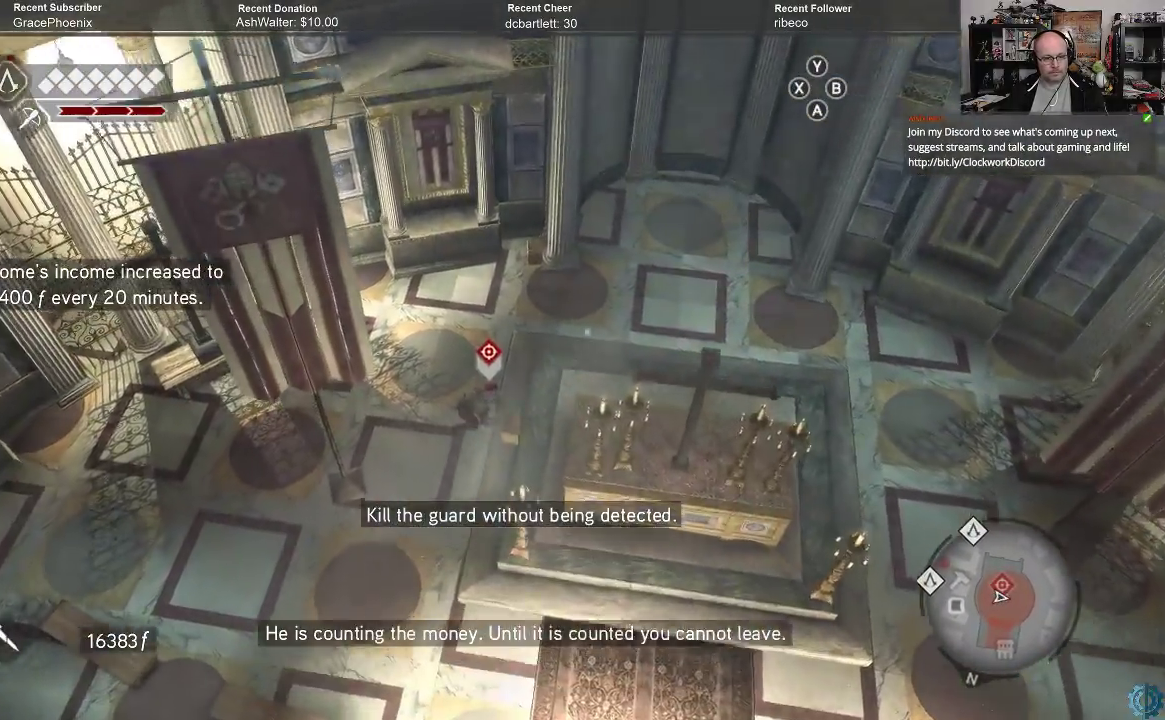
{"buttons": [], "left_stick": "center", "right_stick": "center", "events": []}
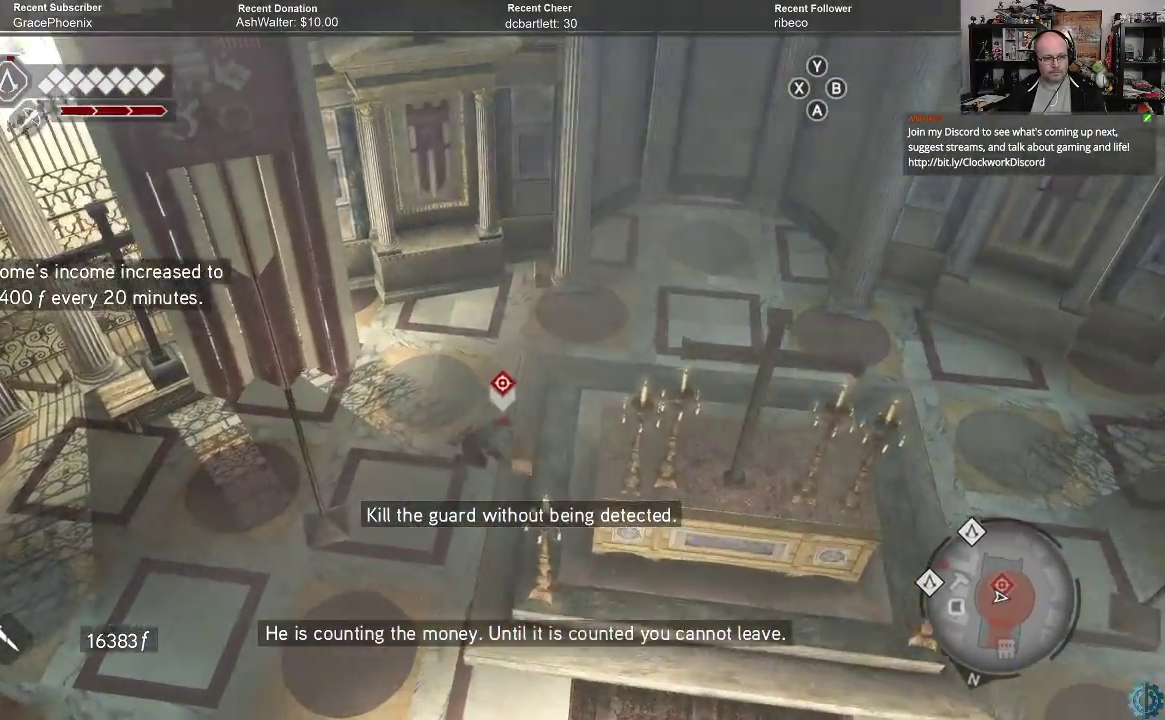
{"buttons": [], "left_stick": "center", "right_stick": "center", "events": []}
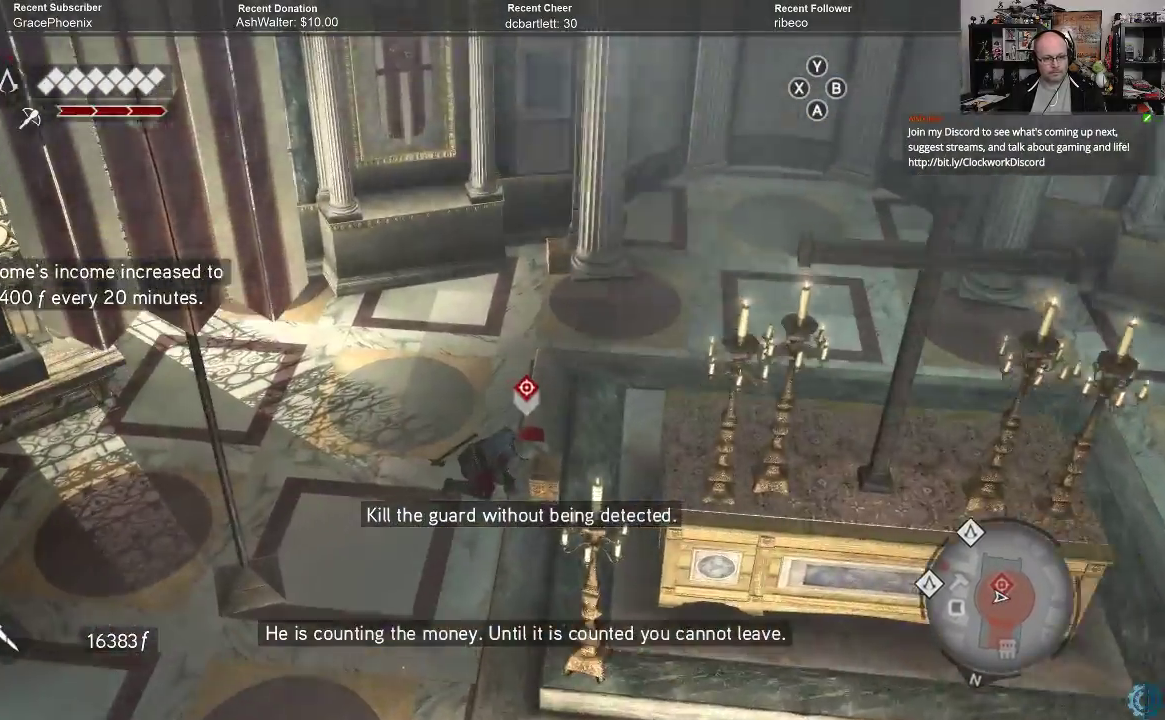
{"buttons": [], "left_stick": "center", "right_stick": "center", "events": []}
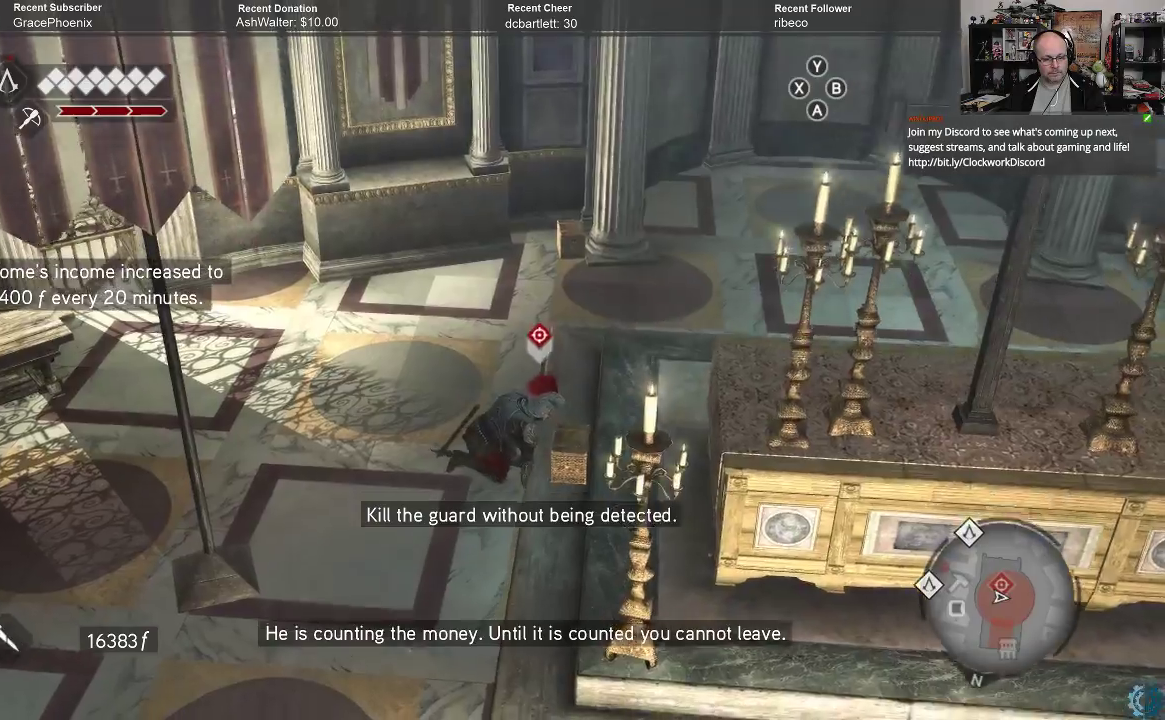
{"buttons": [], "left_stick": "center", "right_stick": "center", "events": []}
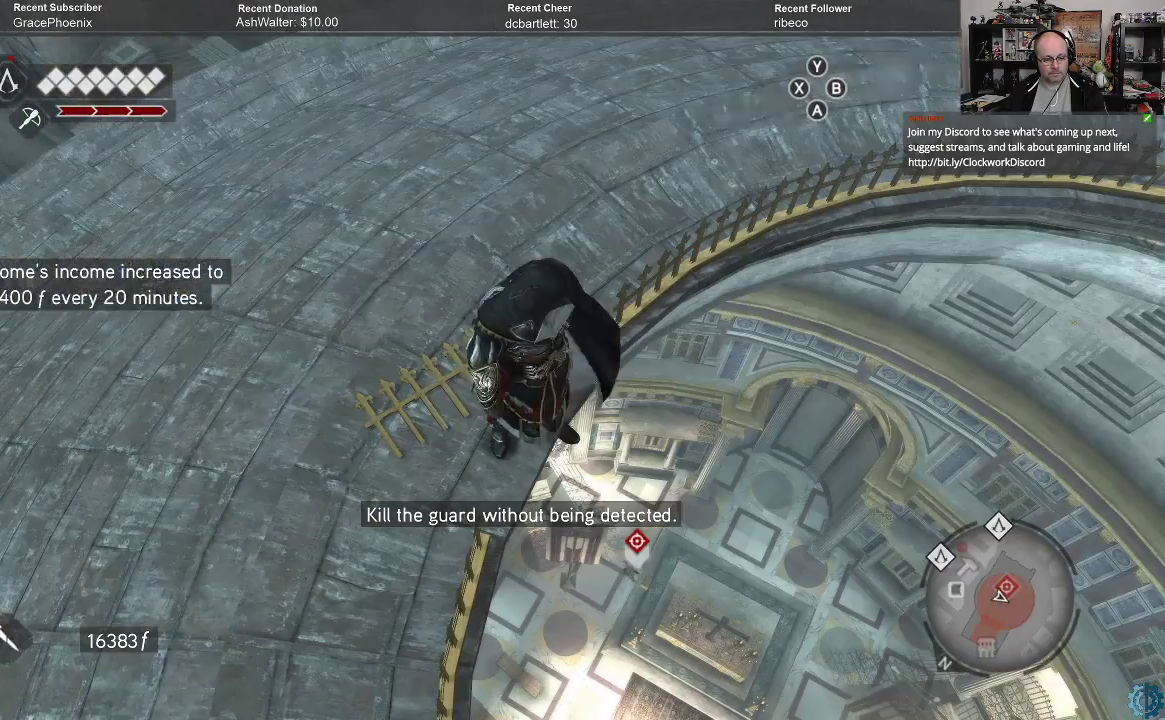
{"buttons": [], "left_stick": "center", "right_stick": "center", "events": []}
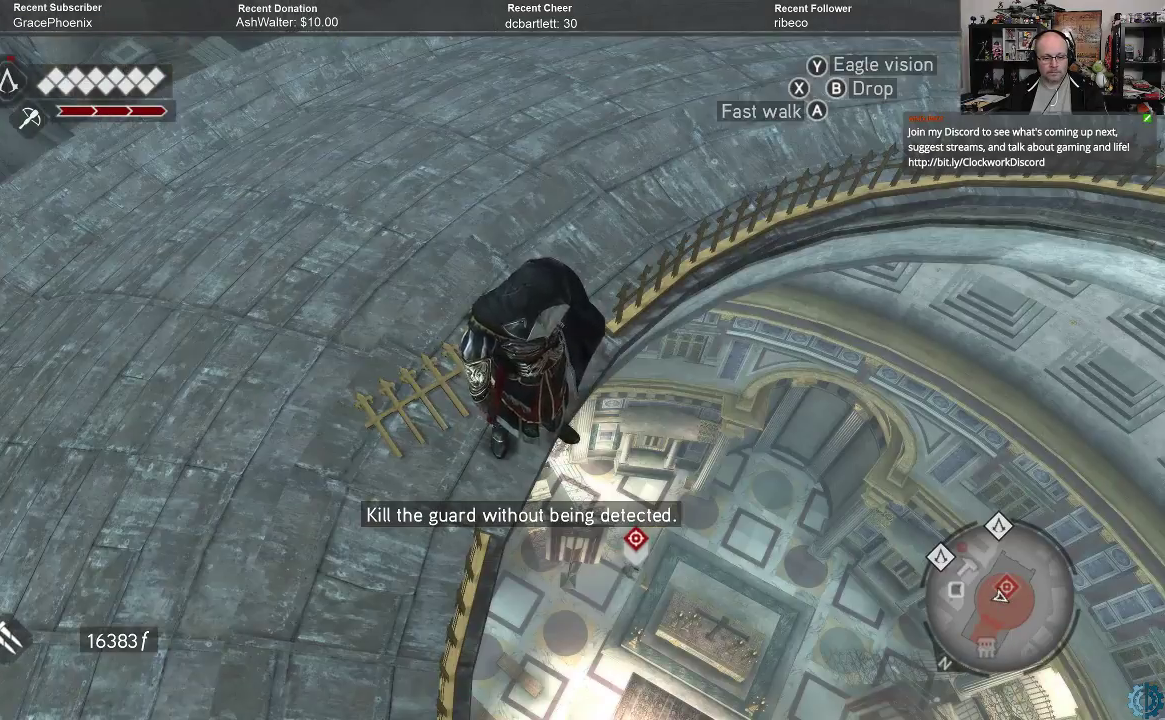
{"buttons": [], "left_stick": "down", "right_stick": "center", "events": [[167, "left_stick", "down"]]}
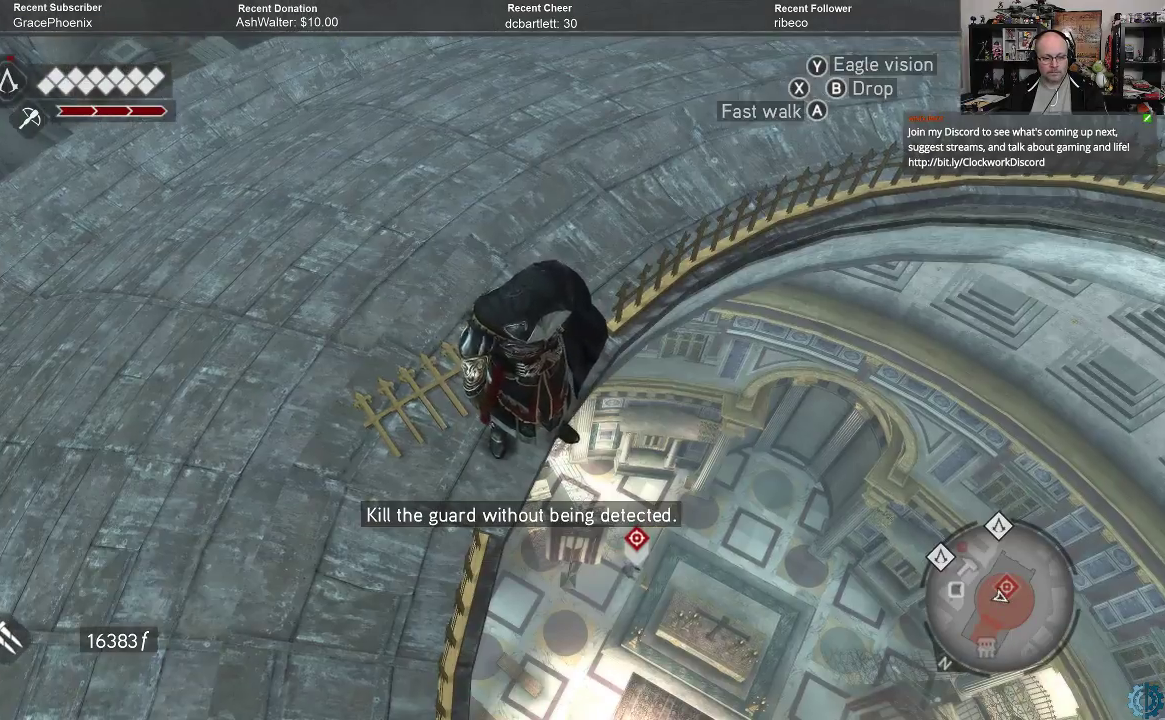
{"buttons": [], "left_stick": "down", "right_stick": "center", "events": []}
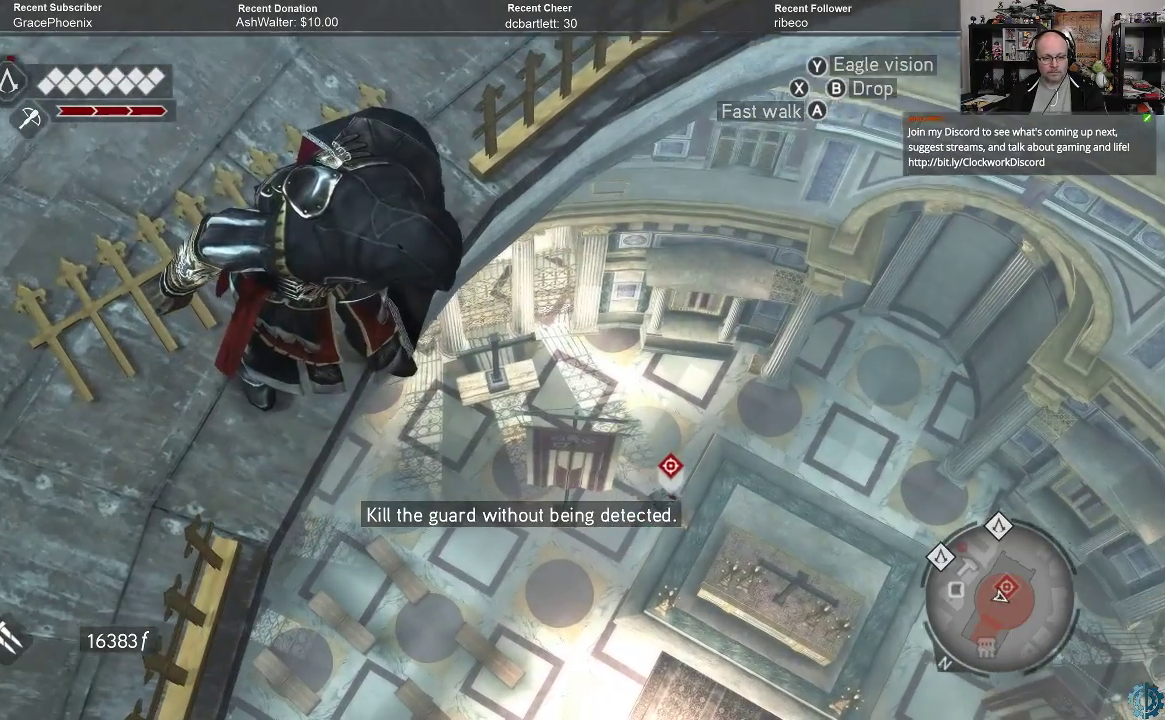
{"buttons": [], "left_stick": "center", "right_stick": "center", "events": [[100, "left_stick", "center"]]}
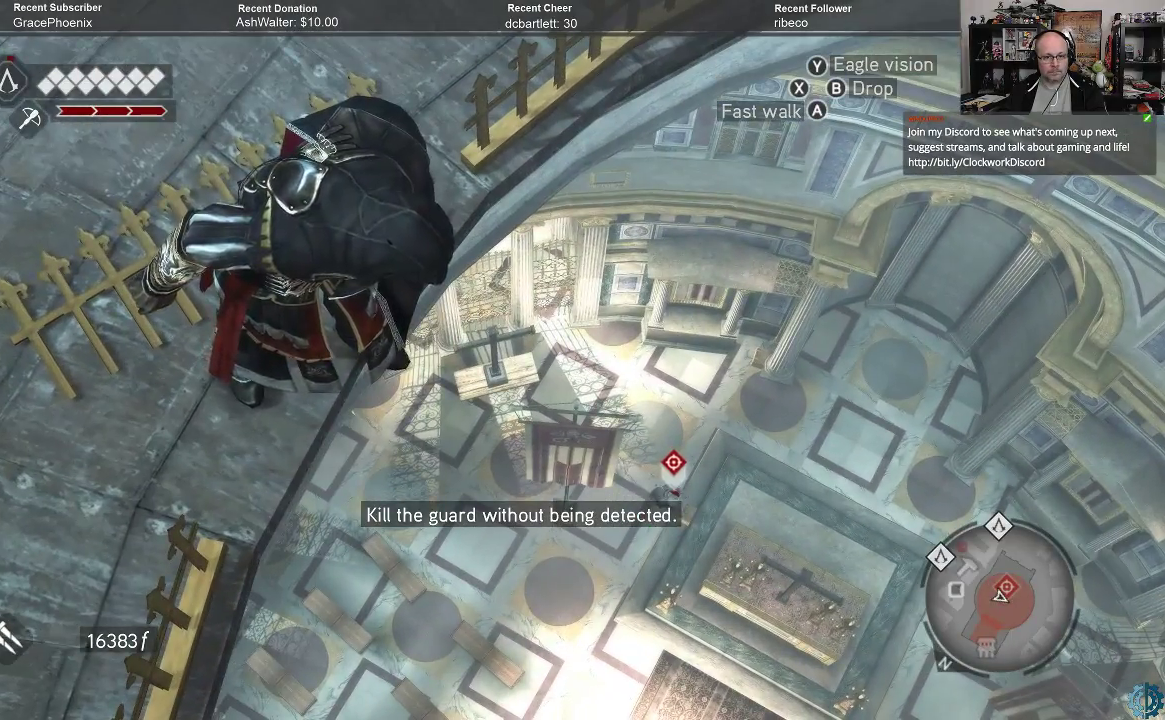
{"buttons": [], "left_stick": "center", "right_stick": "center", "events": []}
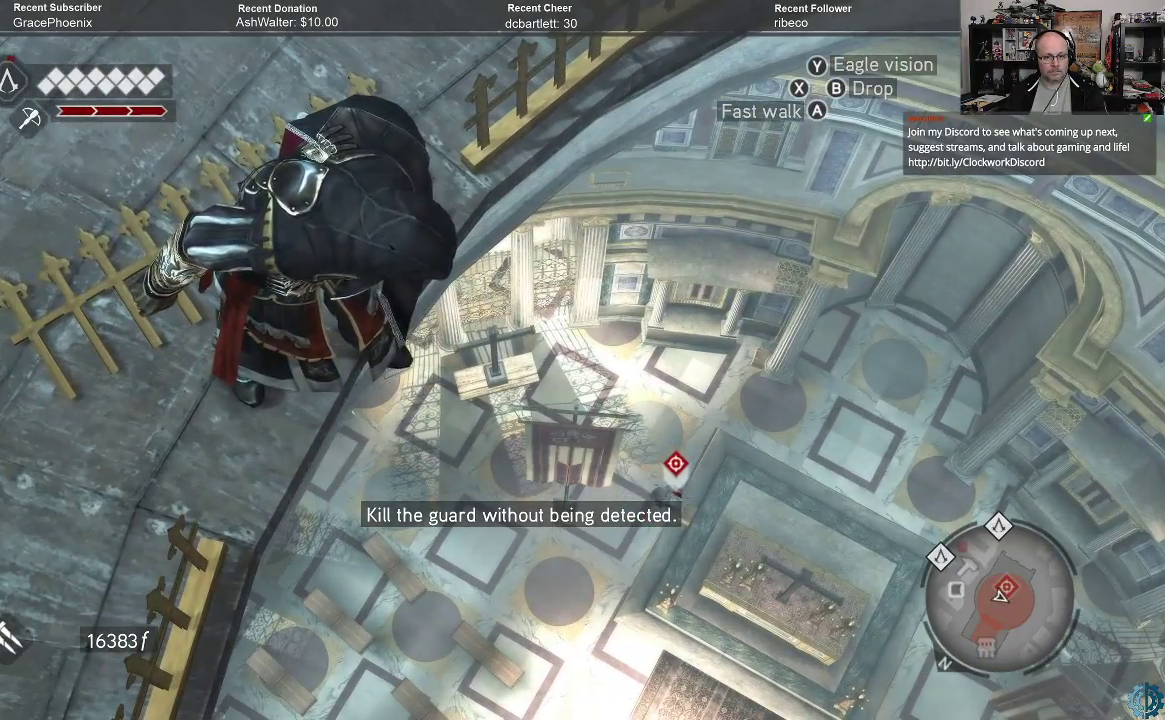
{"buttons": [], "left_stick": "center", "right_stick": "center", "events": [[267, "left_stick", "up-left"], [367, "left_stick", "center"]]}
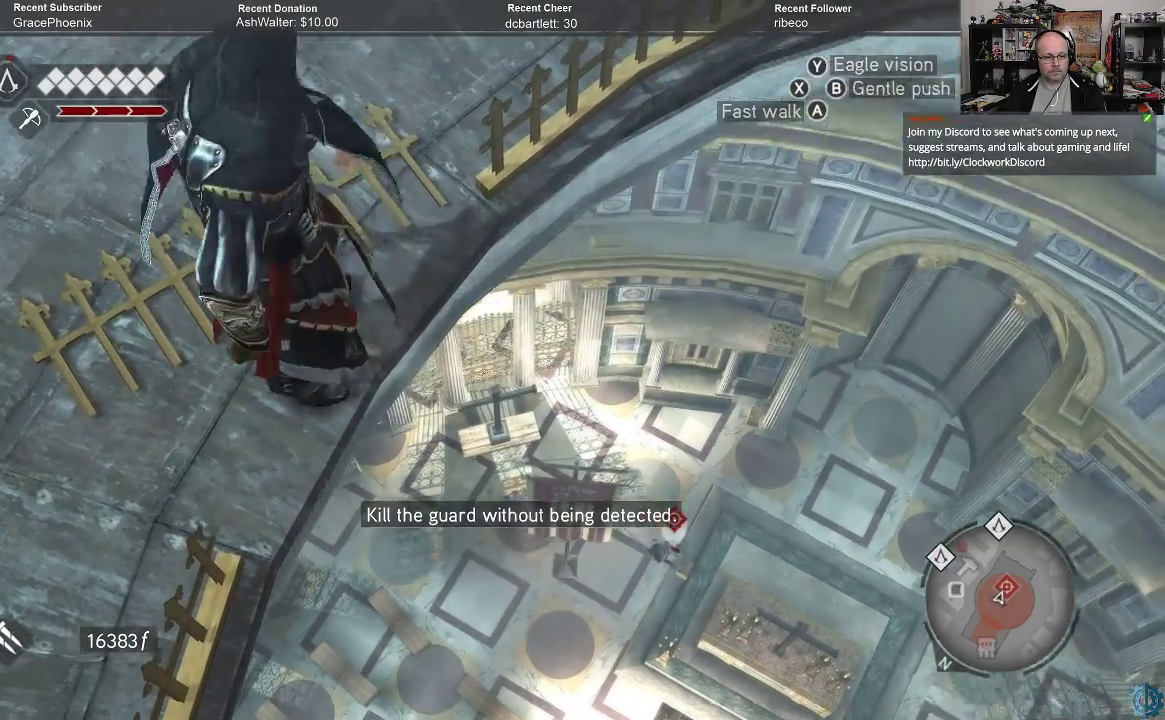
{"buttons": [], "left_stick": "down", "right_stick": "center", "events": [[267, "left_stick", "down"]]}
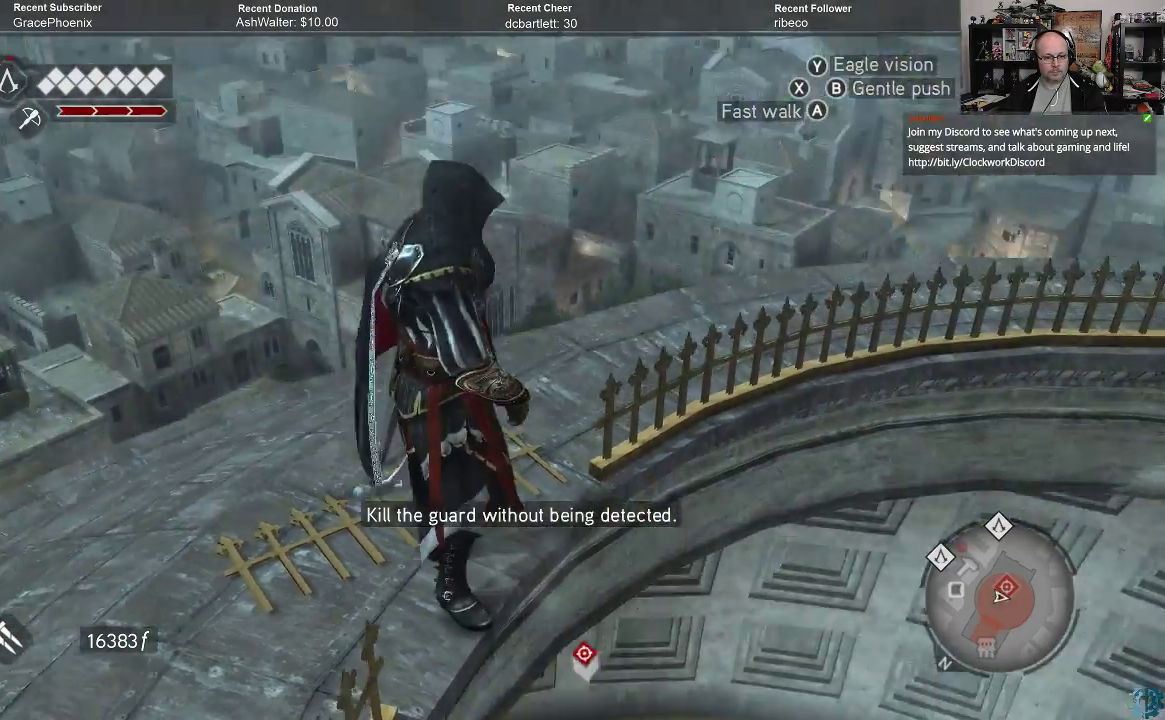
{"buttons": [], "left_stick": "center", "right_stick": "center", "events": [[400, "left_stick", "center"]]}
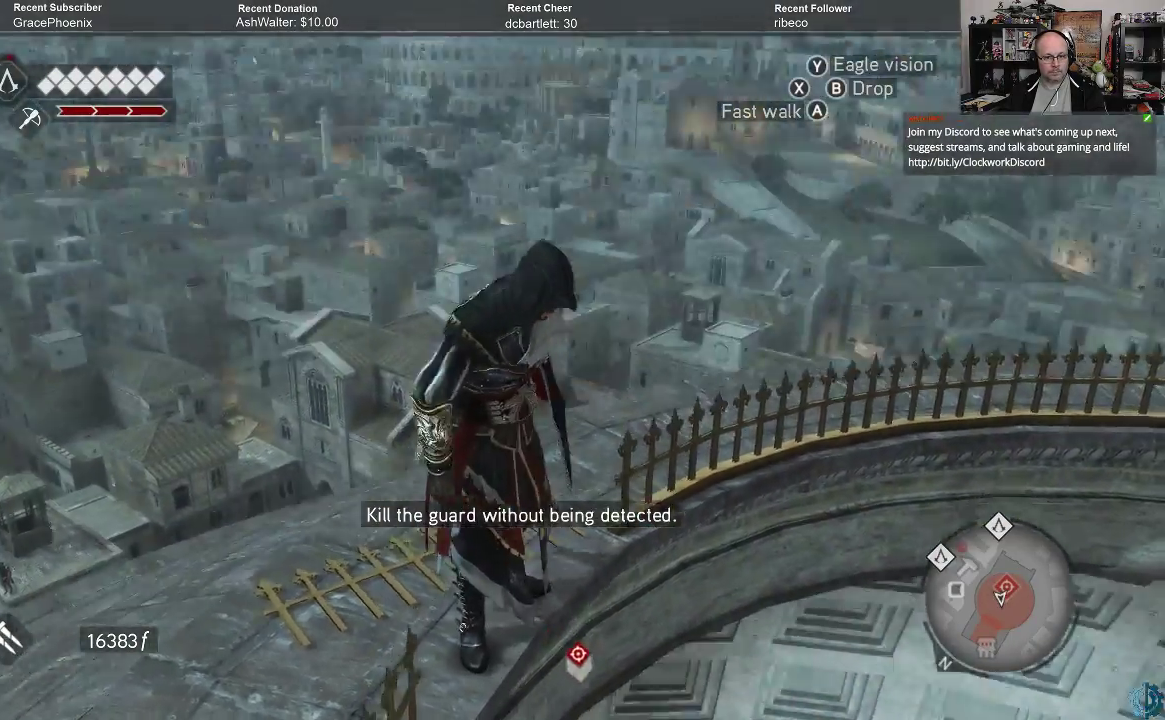
{"buttons": [], "left_stick": "center", "right_stick": "center", "events": [[333, "B", "down"], [400, "B", "up"]]}
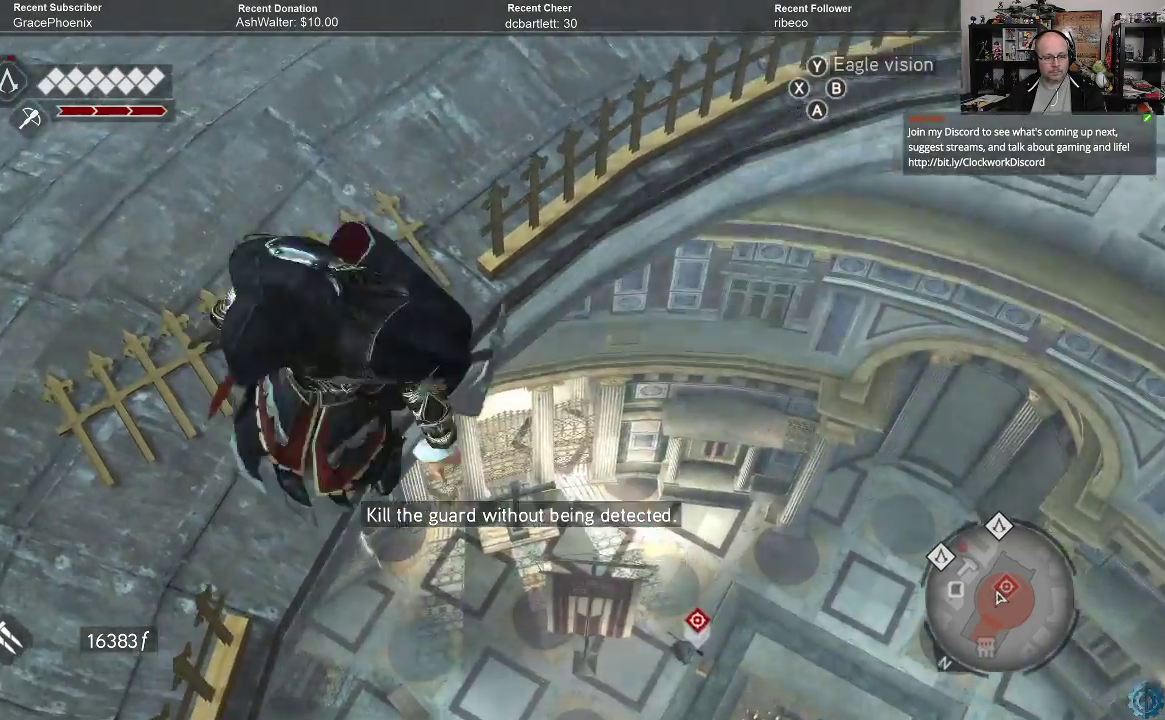
{"buttons": [], "left_stick": "center", "right_stick": "center", "events": []}
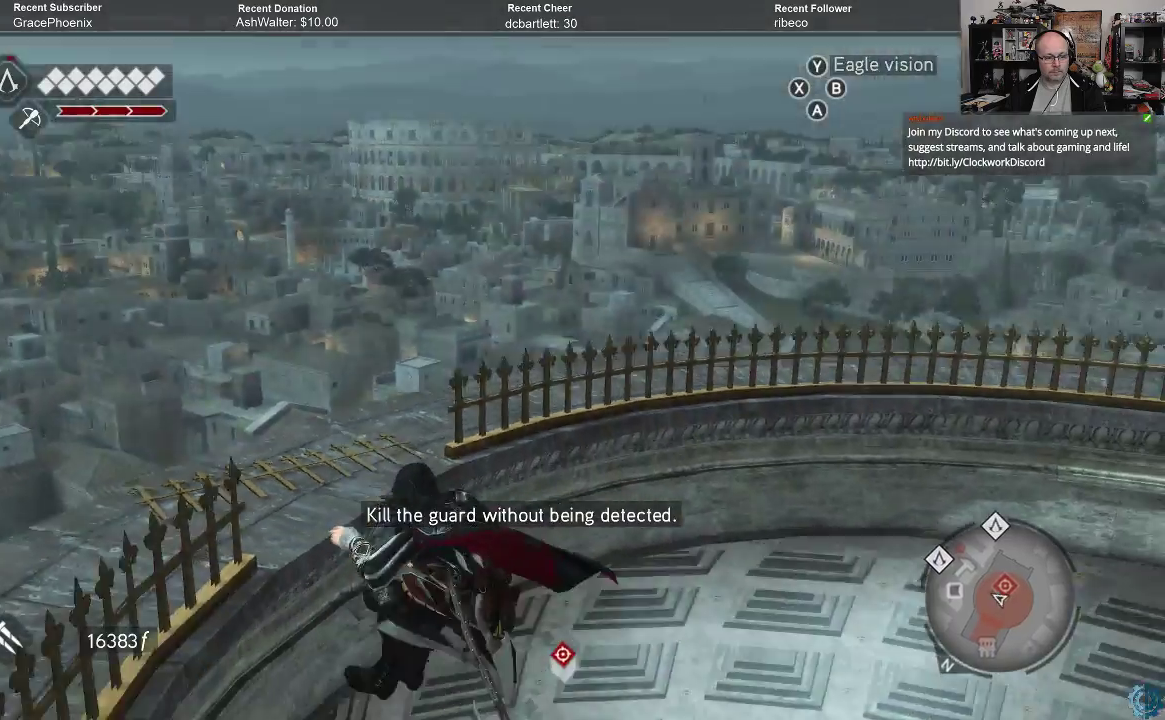
{"buttons": [], "left_stick": "down", "right_stick": "center", "events": [[133, "left_stick", "down"]]}
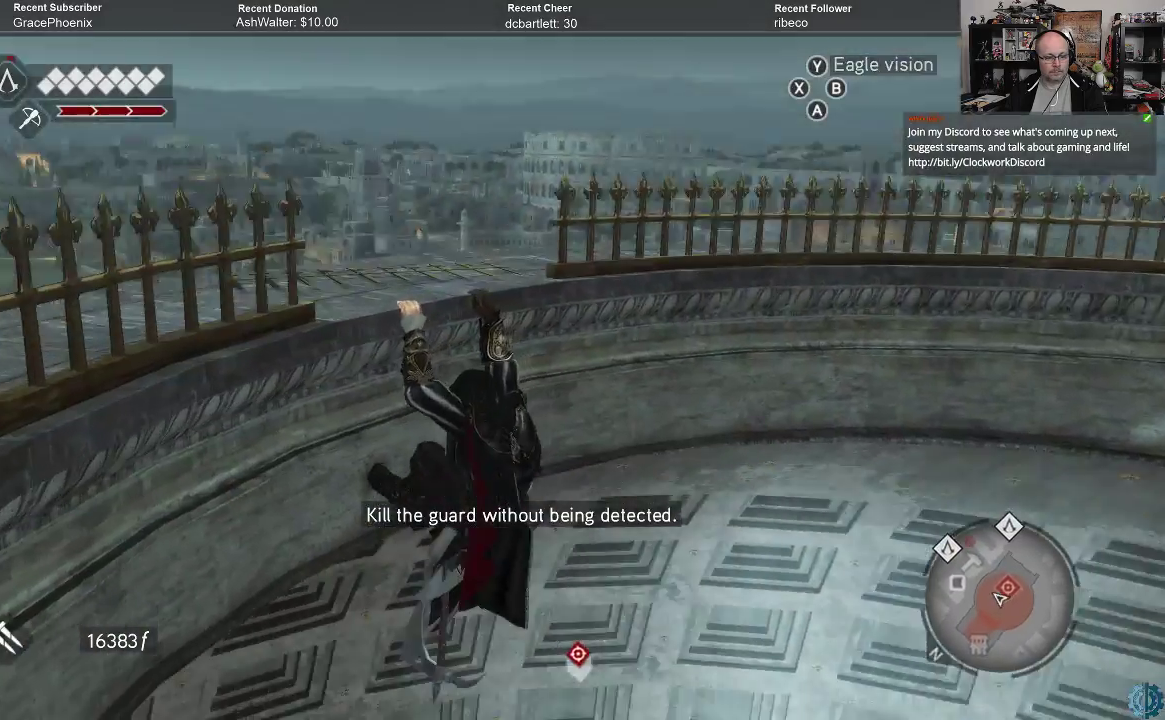
{"buttons": [], "left_stick": "down", "right_stick": "center", "events": []}
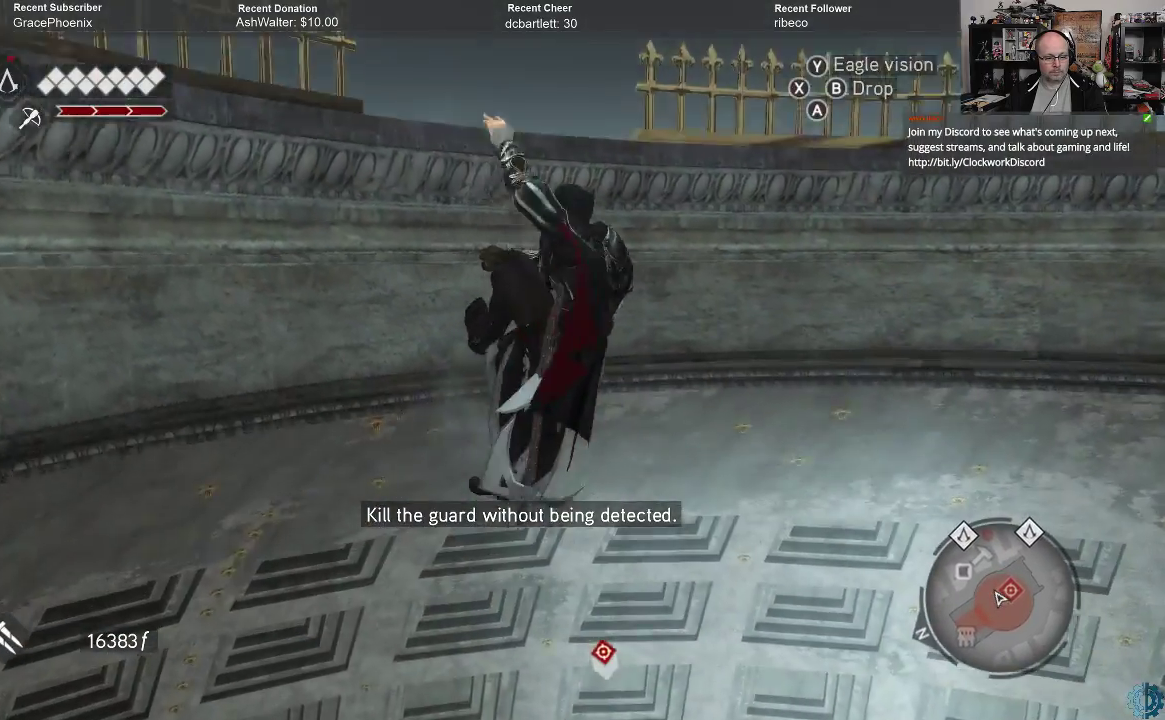
{"buttons": [], "left_stick": "down", "right_stick": "center", "events": []}
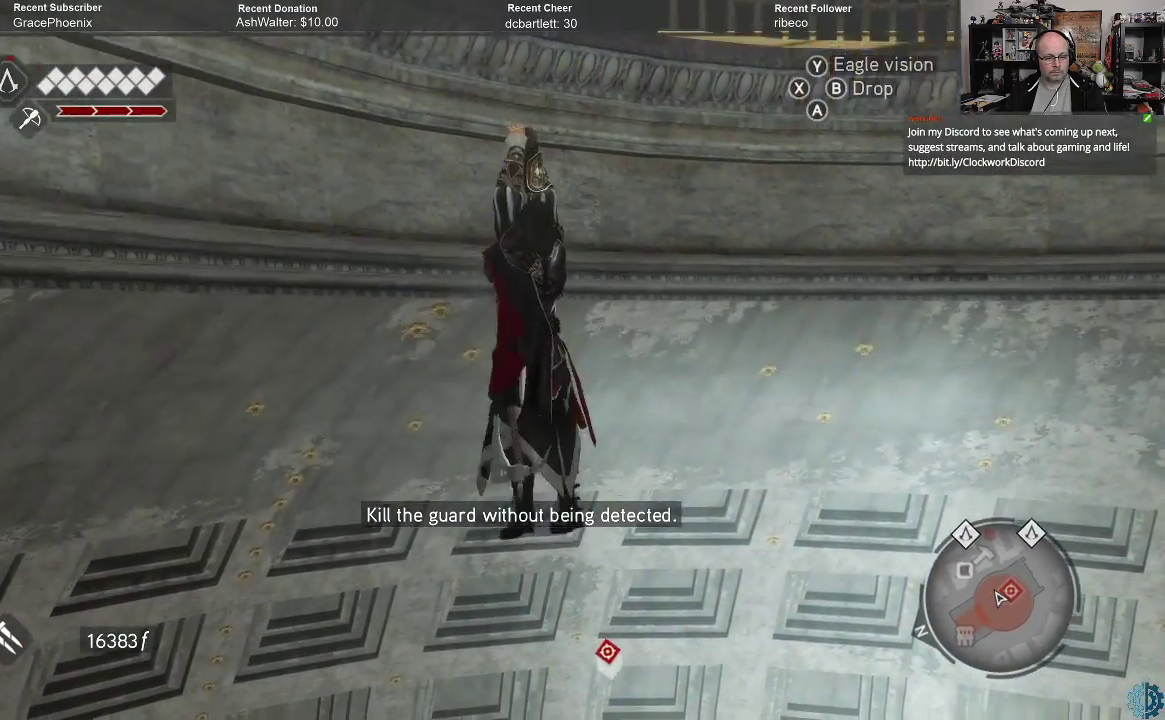
{"buttons": [], "left_stick": "down", "right_stick": "center", "events": []}
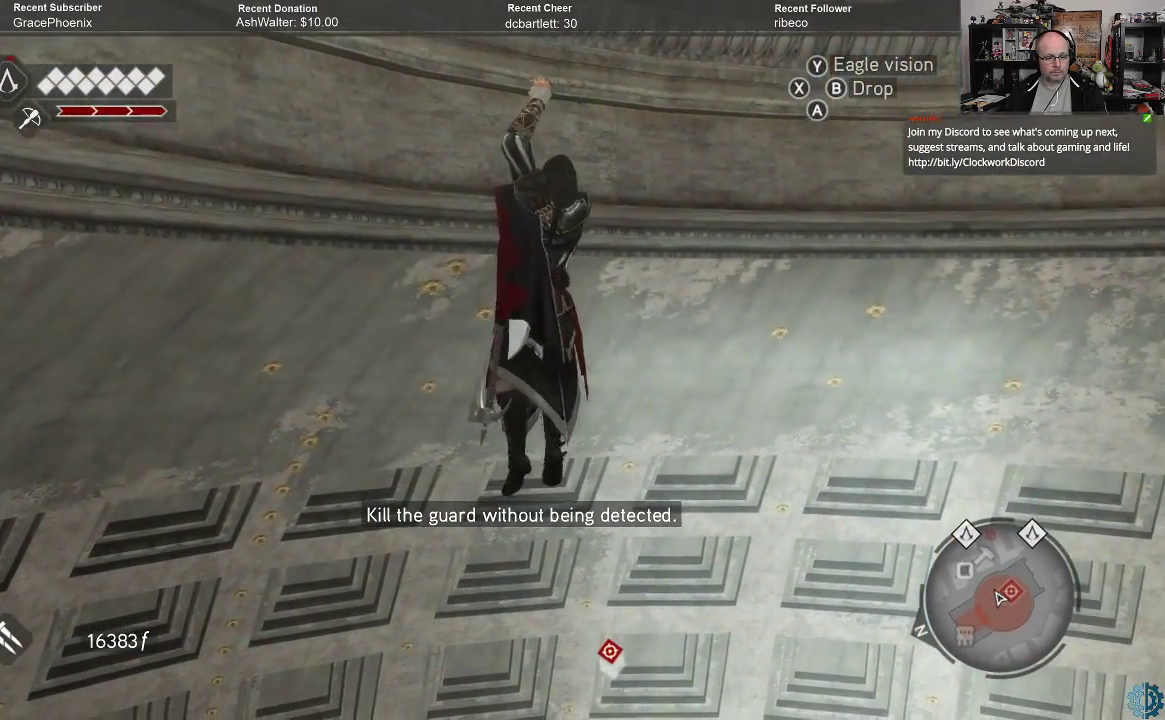
{"buttons": [], "left_stick": "down", "right_stick": "center", "events": []}
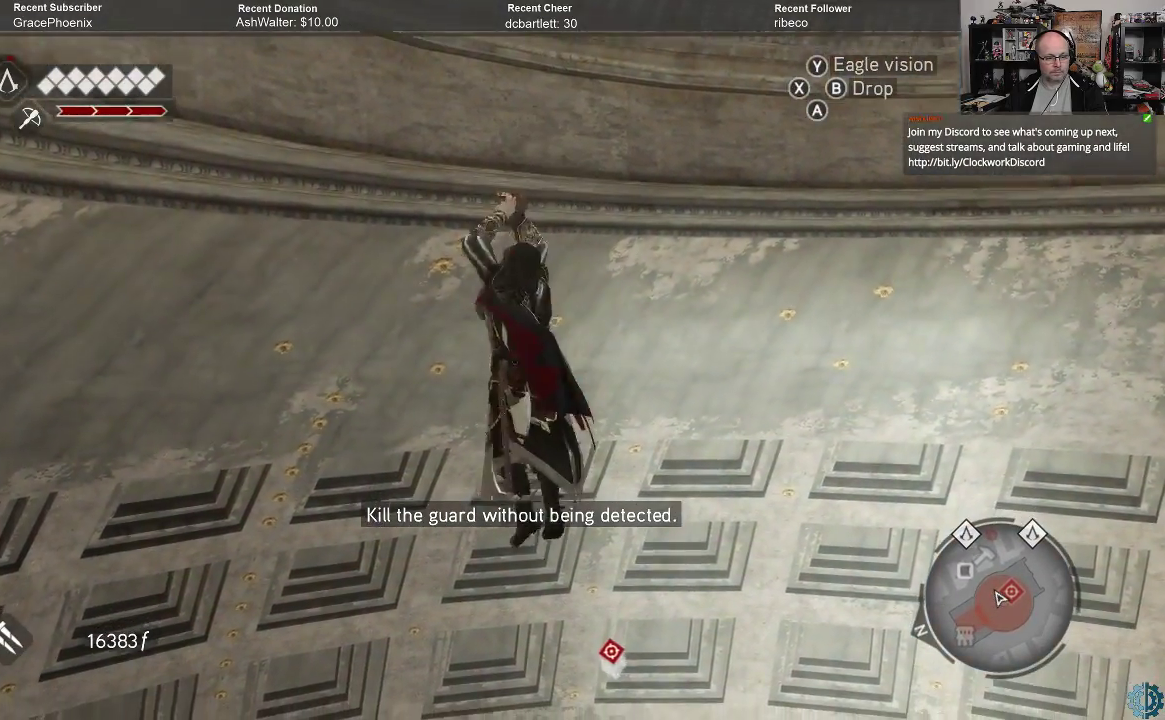
{"buttons": [], "left_stick": "down", "right_stick": "center", "events": []}
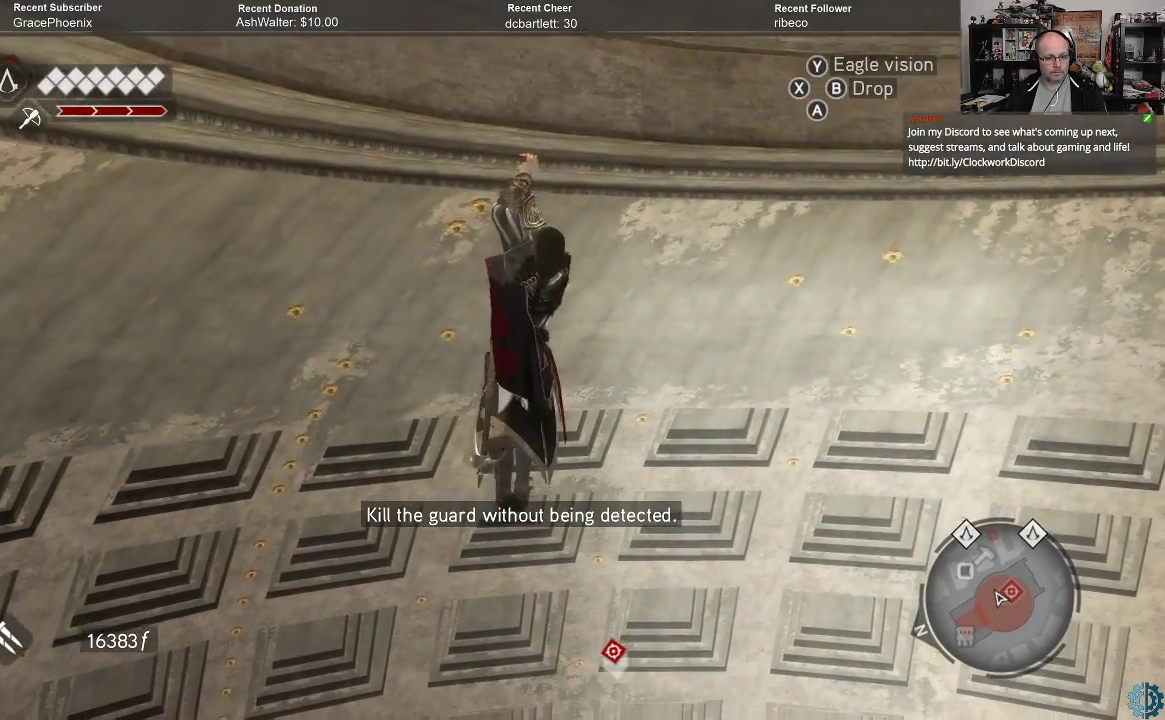
{"buttons": [], "left_stick": "down", "right_stick": "center", "events": []}
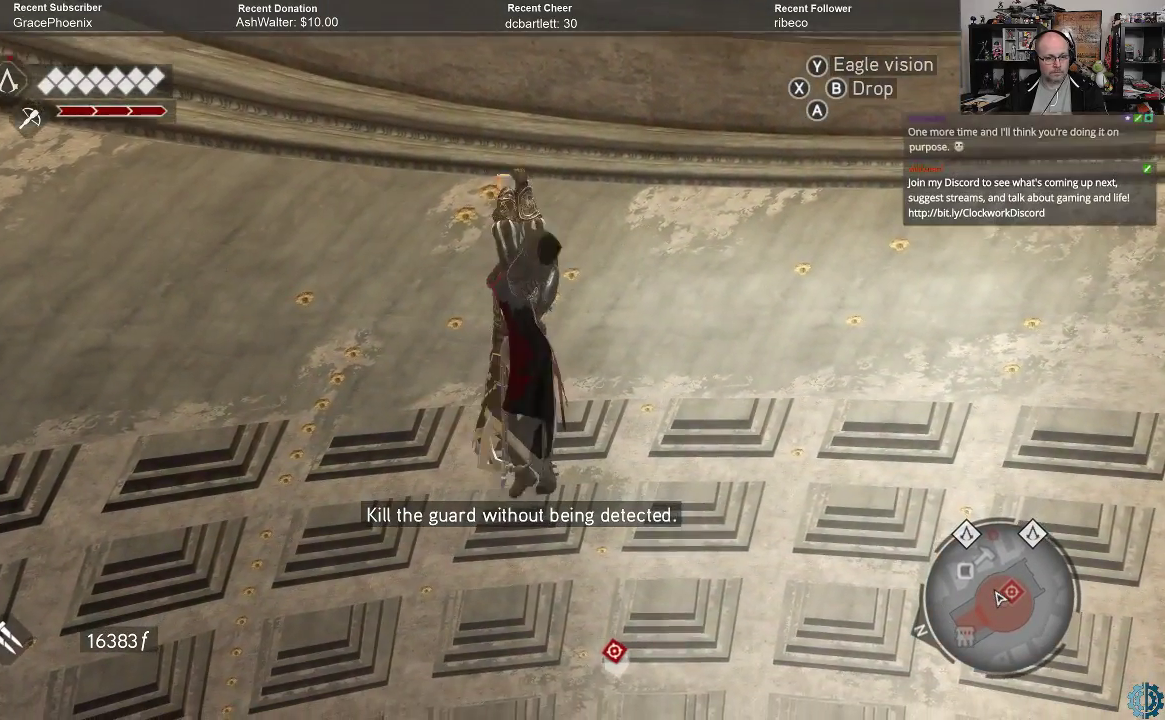
{"buttons": [], "left_stick": "down", "right_stick": "center", "events": []}
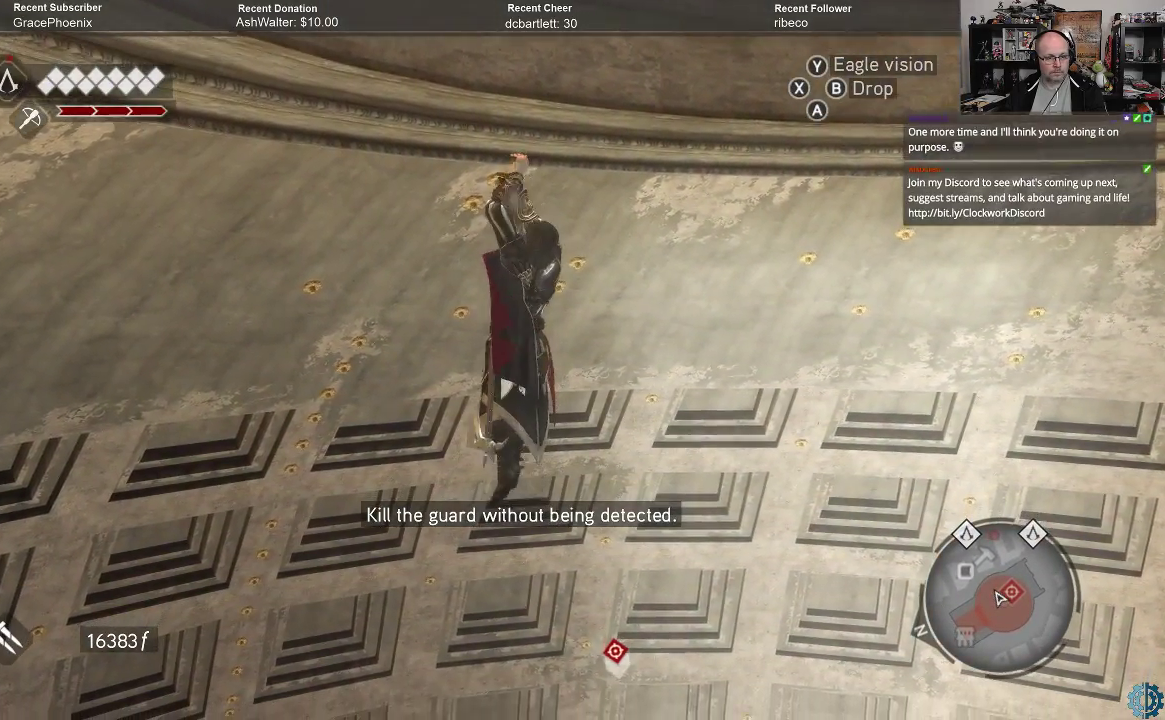
{"buttons": [], "left_stick": "down", "right_stick": "center", "events": []}
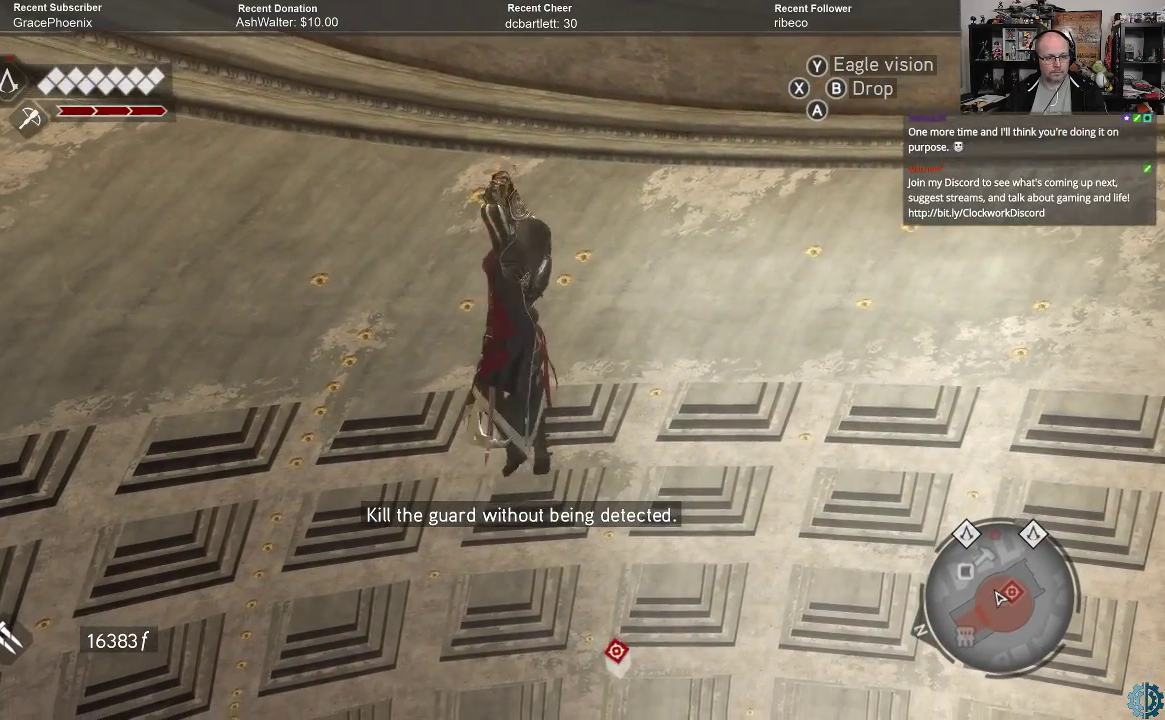
{"buttons": [], "left_stick": "down", "right_stick": "center", "events": []}
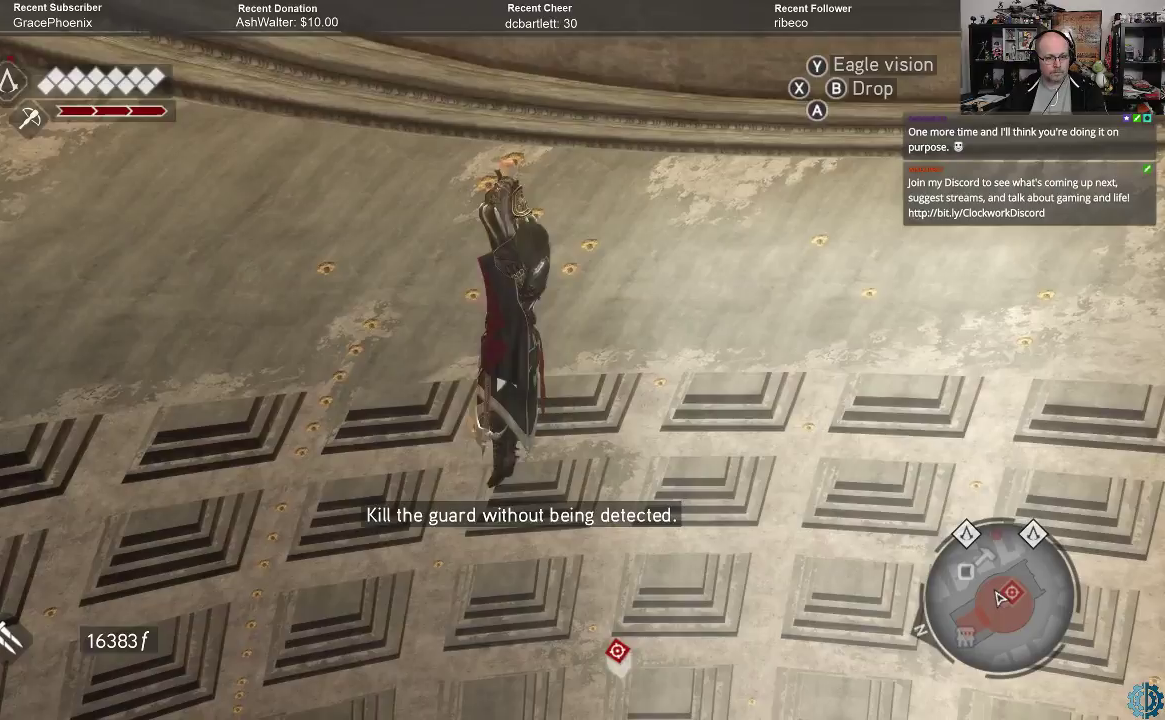
{"buttons": [], "left_stick": "down", "right_stick": "center", "events": []}